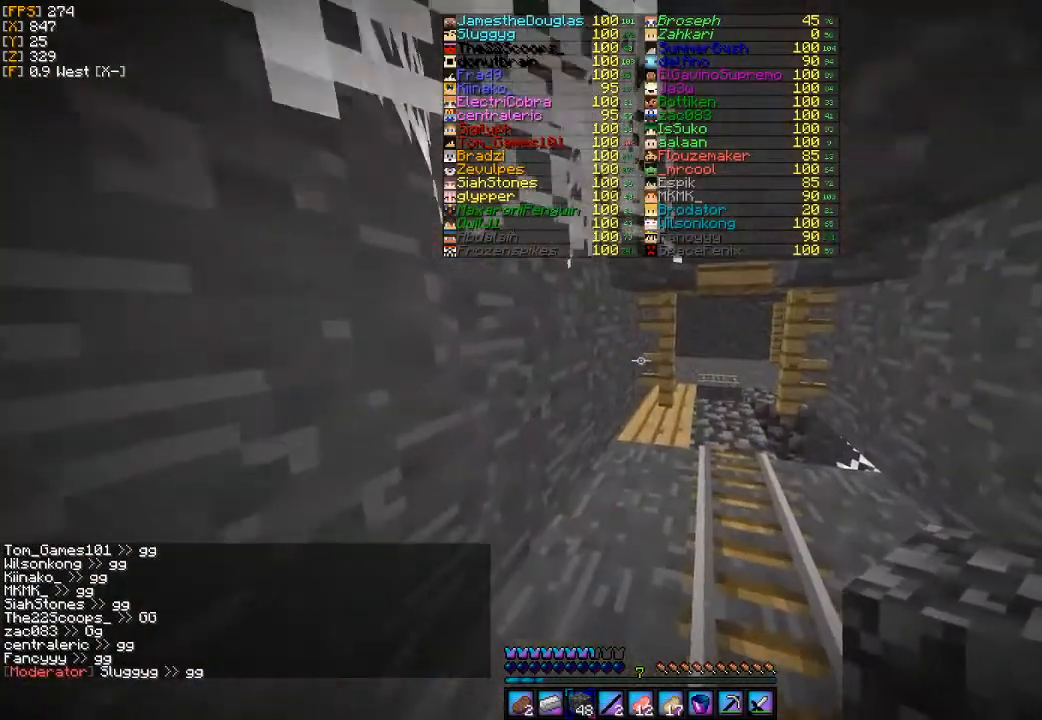
Gameplay with keyboard and mouse; each line is a JSON object with the keys and mouse buttons held at the frame after it. "events" lists presses ("down") and releases ("up") of "a", "d", "s", "w", "mouse_left" and "mouse_right" between this image and that frame as [ms after this image, input, new state], when the widget could be followed in between. "mouse_left", "mouse_right" = the "left", "right" buttons of the "mouse" list. No other keys are recorded. Fast repeated clicks can show as one long hold. Mouse movement is not recorded.
{"keys": ["w"], "mouse": [], "events": [[100, "w", "up"], [333, "w", "down"]]}
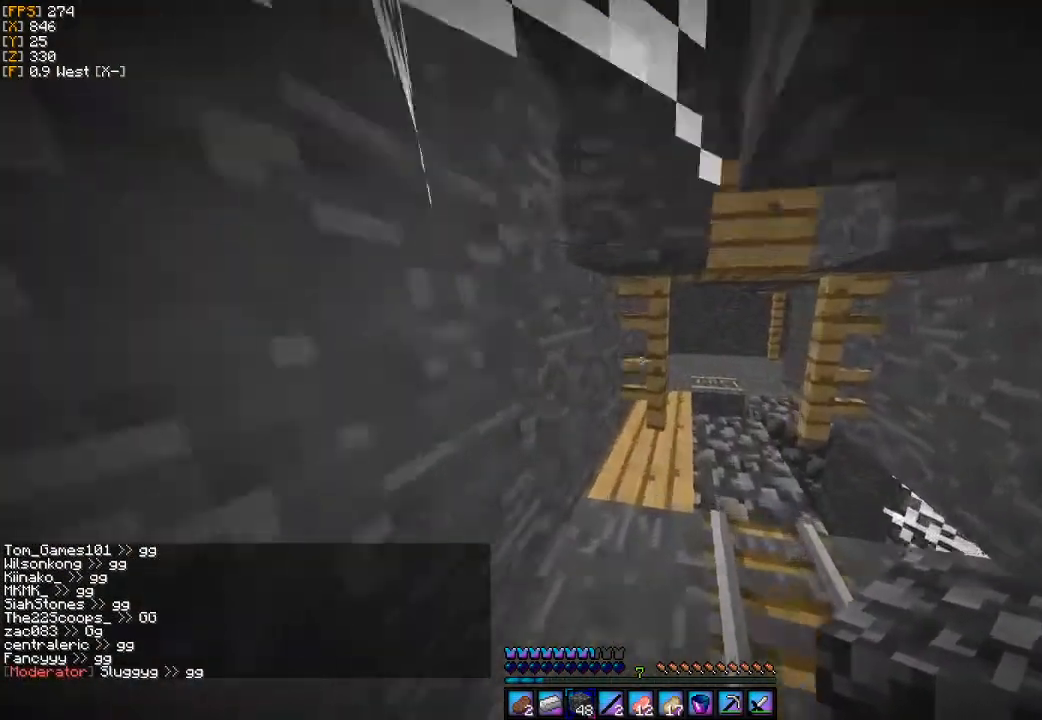
{"keys": ["w"], "mouse": [], "events": [[300, "d", "down"], [500, "d", "up"]]}
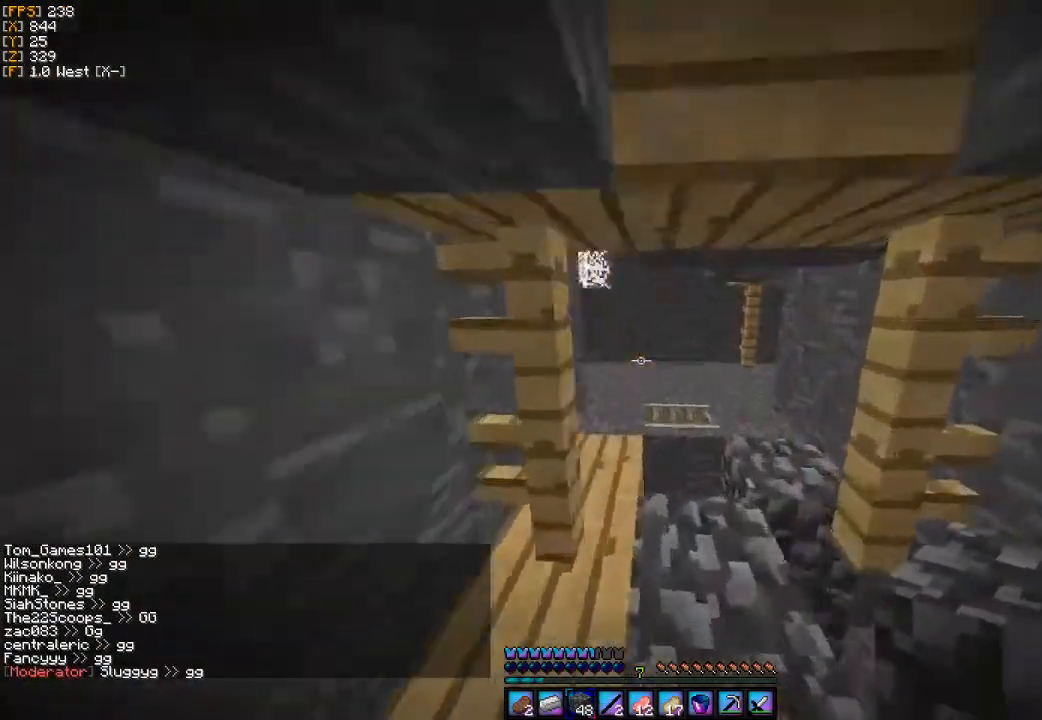
{"keys": ["w"], "mouse": [], "events": [[267, "a", "down"], [400, "a", "up"]]}
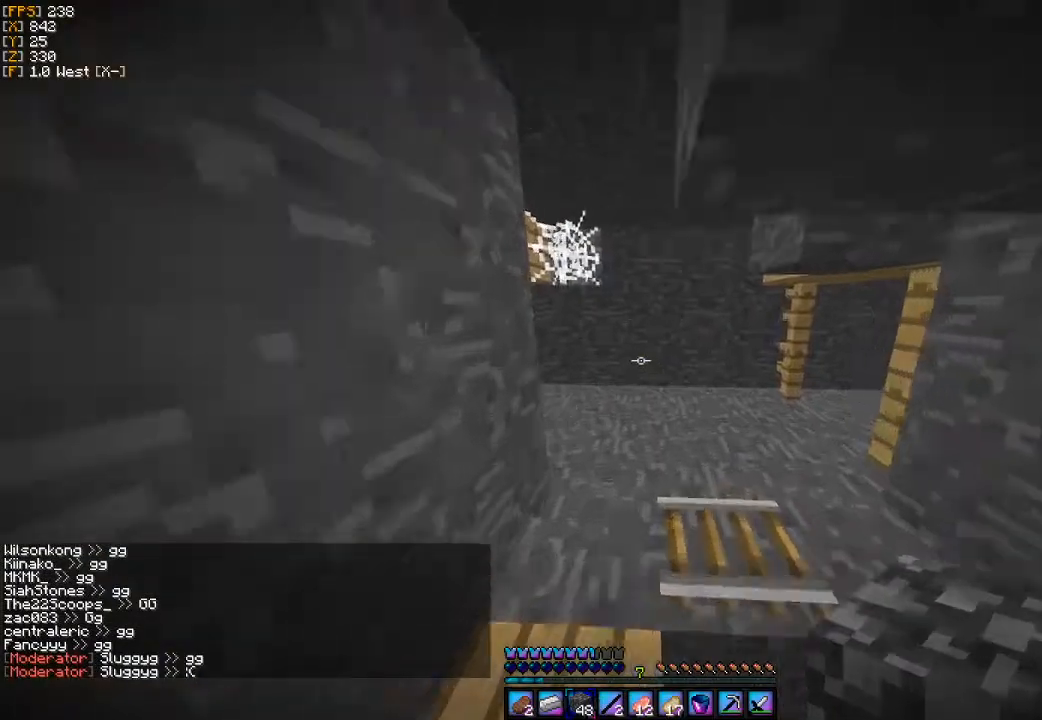
{"keys": ["w"], "mouse": [], "events": []}
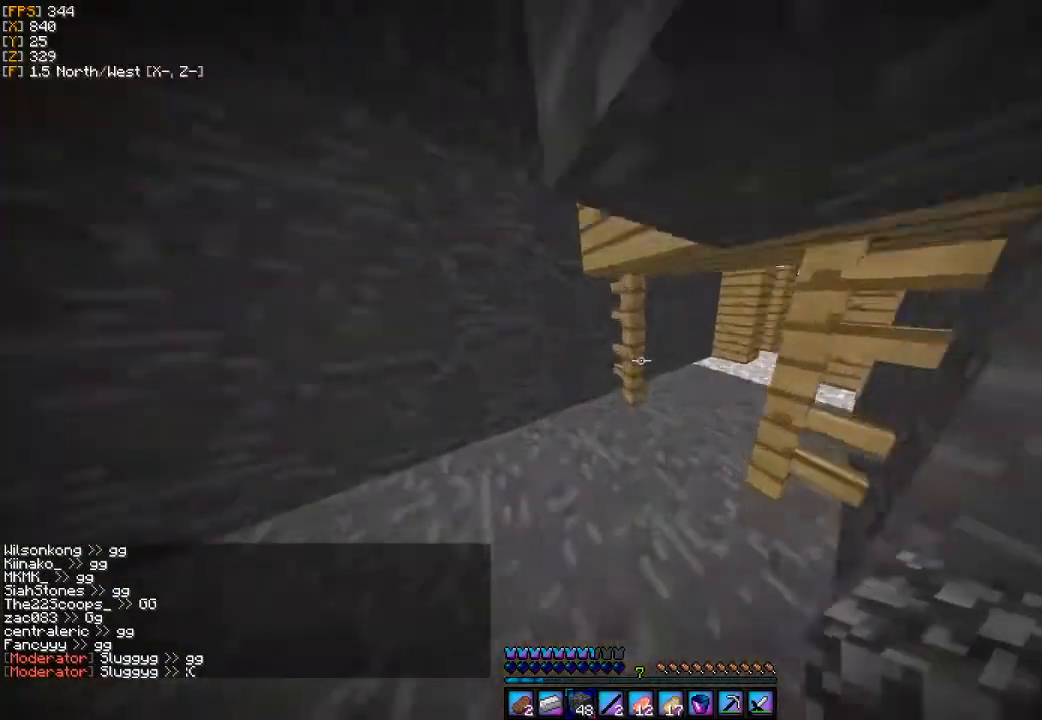
{"keys": ["w"], "mouse": [], "events": []}
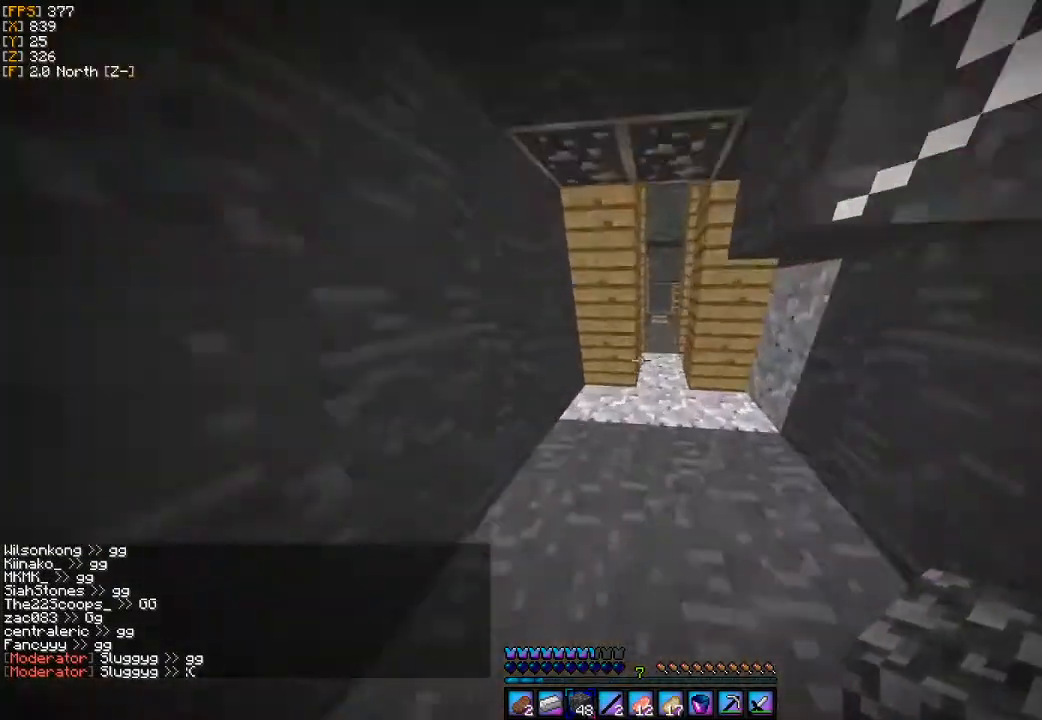
{"keys": ["w"], "mouse": [], "events": [[133, "d", "down"], [233, "d", "up"]]}
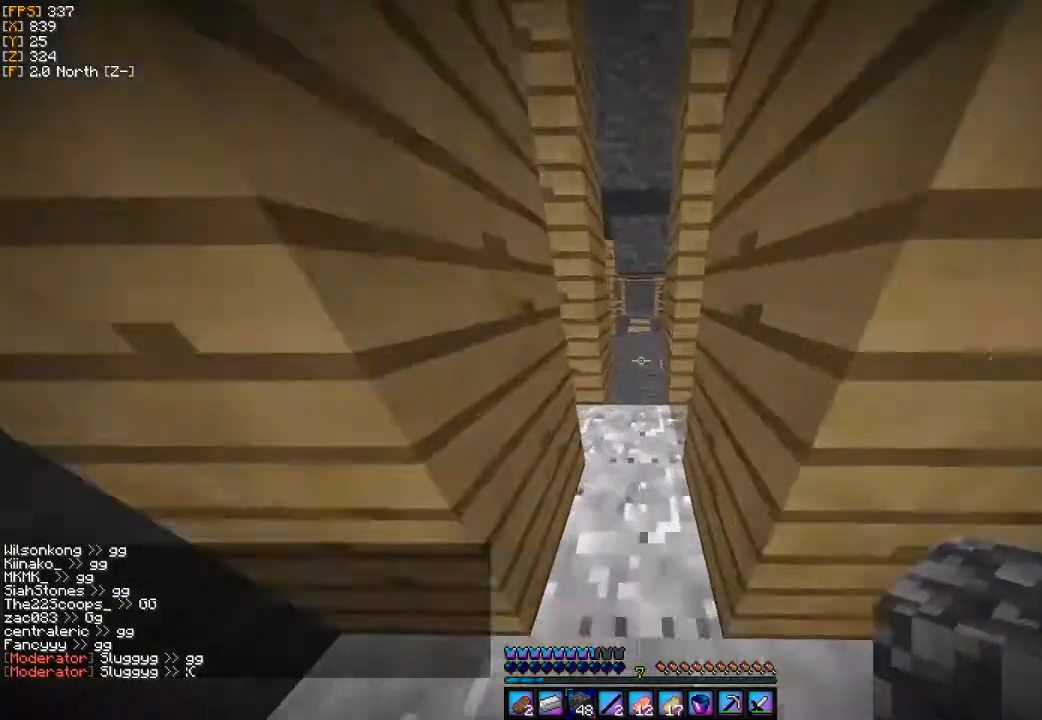
{"keys": ["a", "w"], "mouse": [], "events": [[133, "a", "down"], [267, "a", "up"], [500, "a", "down"]]}
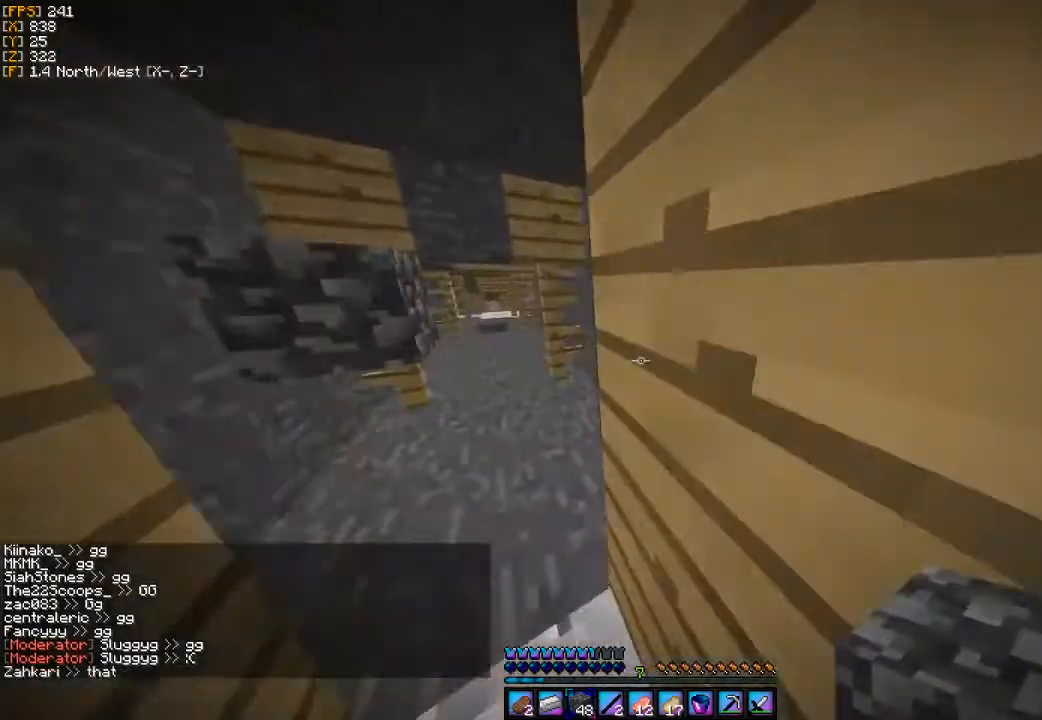
{"keys": [], "mouse": [], "events": [[400, "a", "up"], [500, "w", "up"]]}
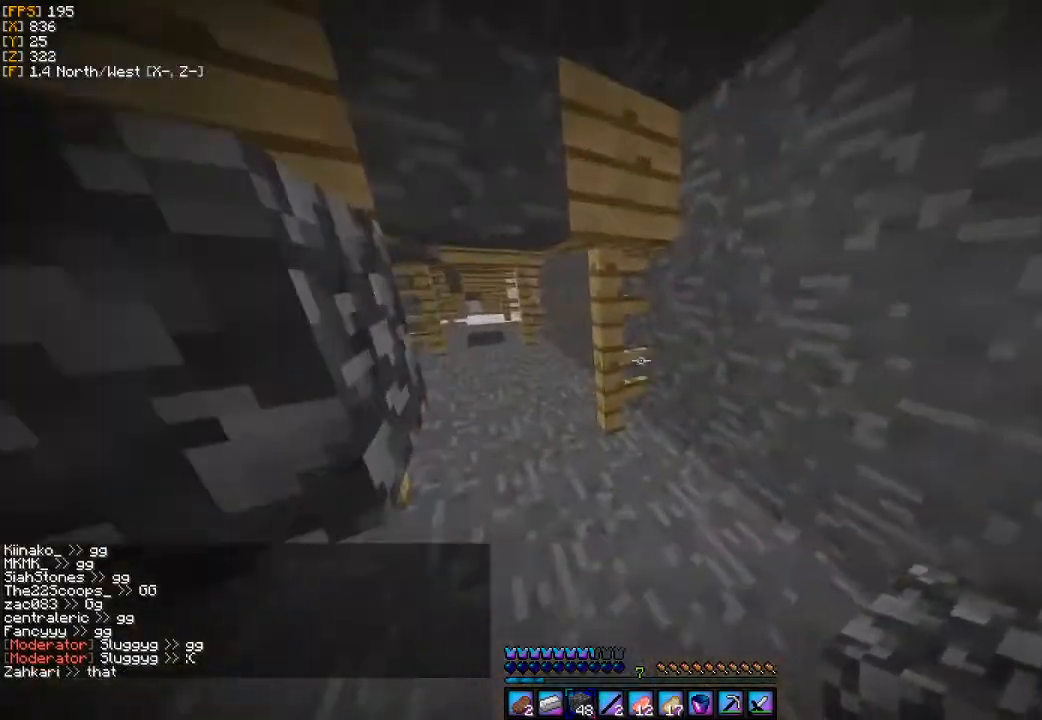
{"keys": ["w"], "mouse": [], "events": [[133, "d", "down"], [367, "w", "down"], [433, "d", "up"]]}
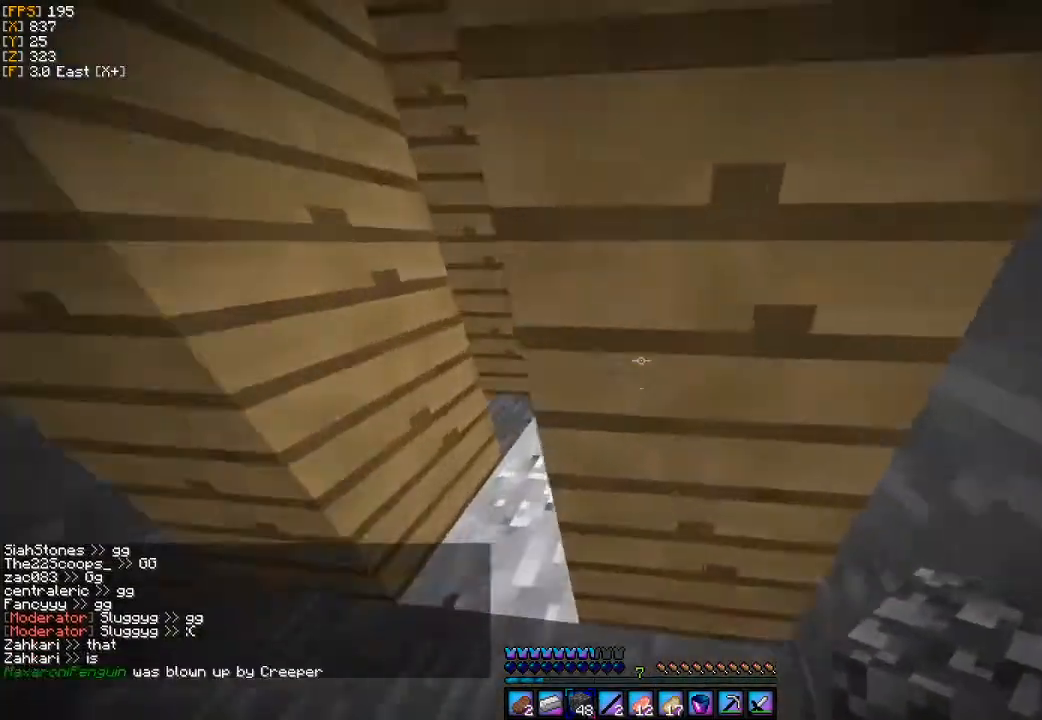
{"keys": ["w"], "mouse": [], "events": [[33, "a", "down"], [367, "a", "up"]]}
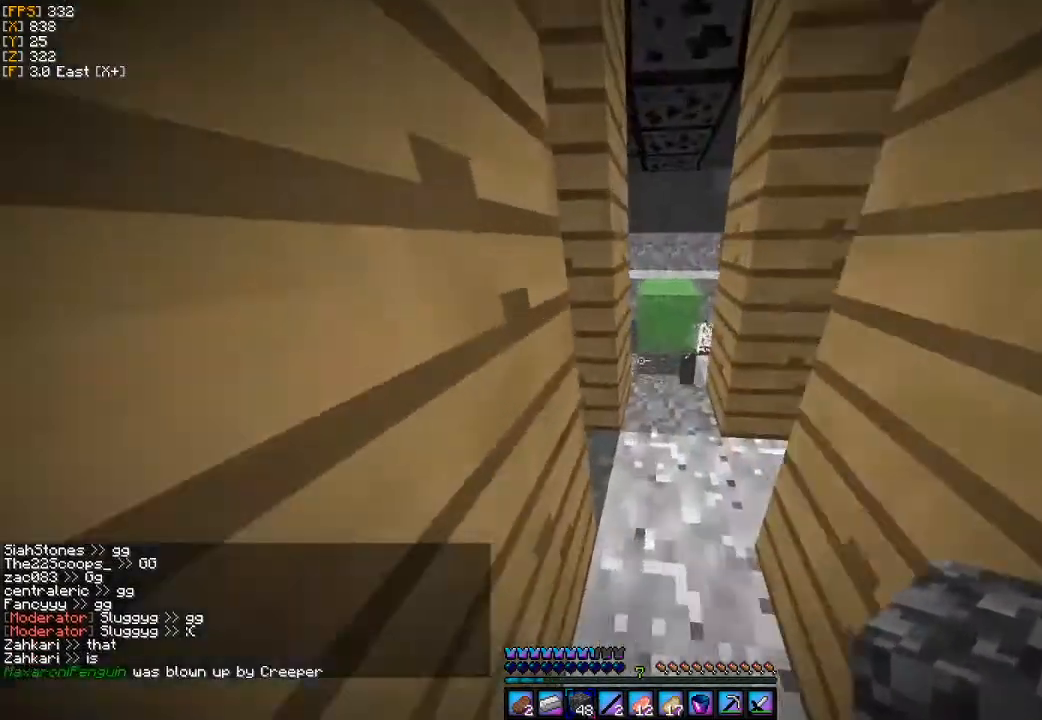
{"keys": [], "mouse": [], "events": [[367, "w", "up"]]}
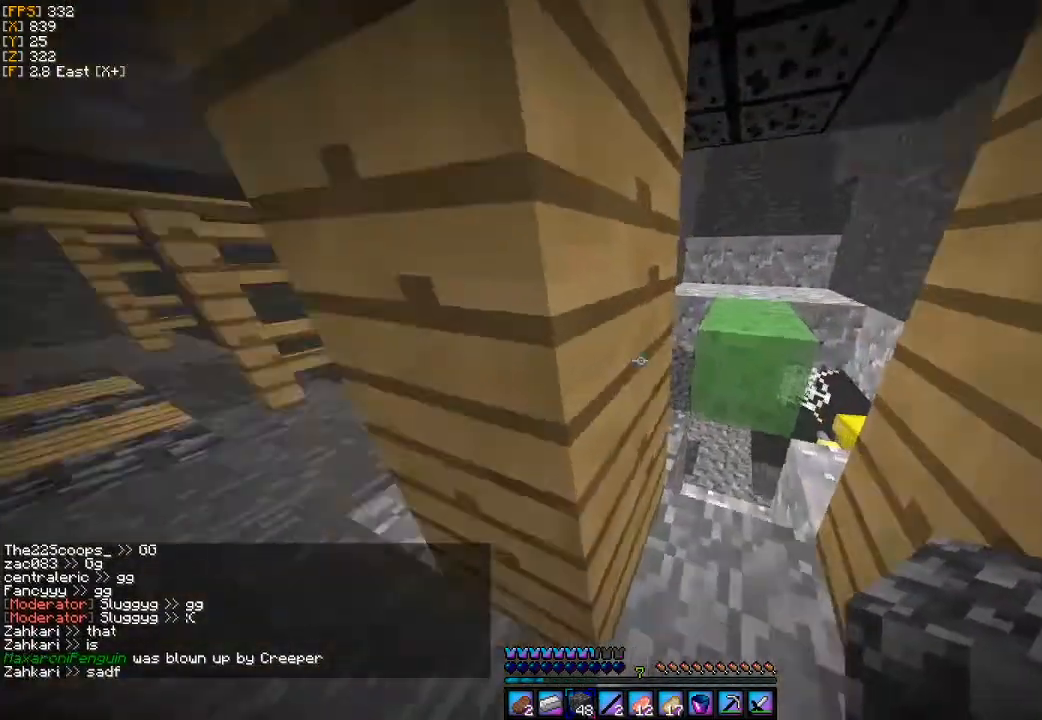
{"keys": ["w"], "mouse": [], "events": [[67, "a", "down"], [133, "w", "down"], [333, "a", "up"]]}
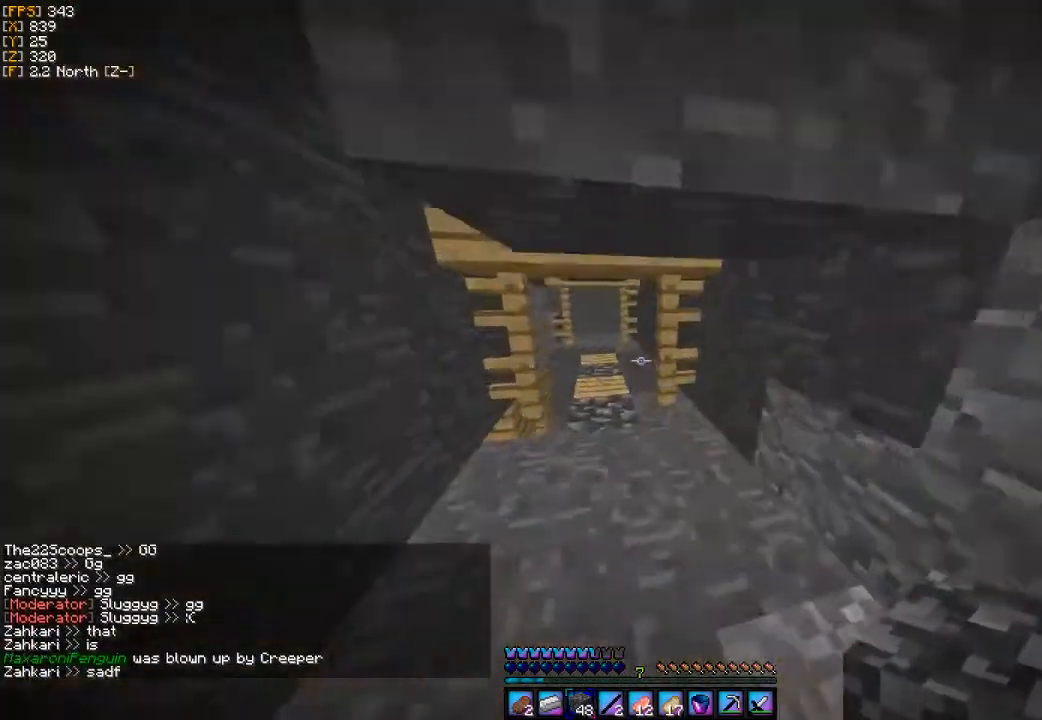
{"keys": ["w"], "mouse": [], "events": [[333, "a", "down"], [433, "a", "up"]]}
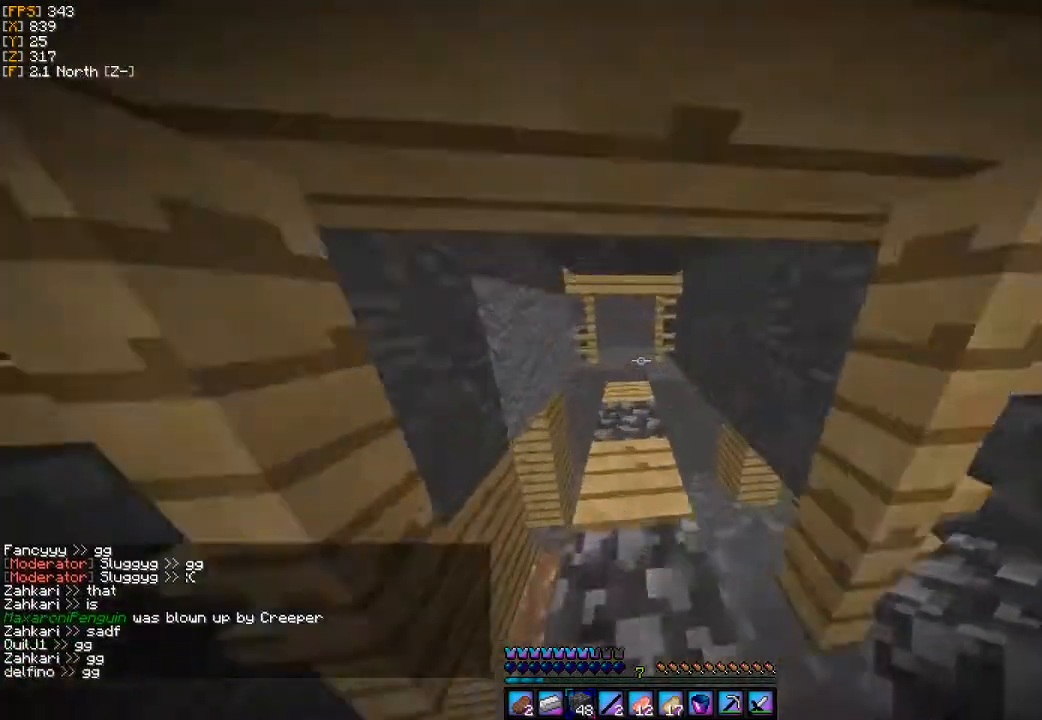
{"keys": [], "mouse": [], "events": [[267, "w", "up"]]}
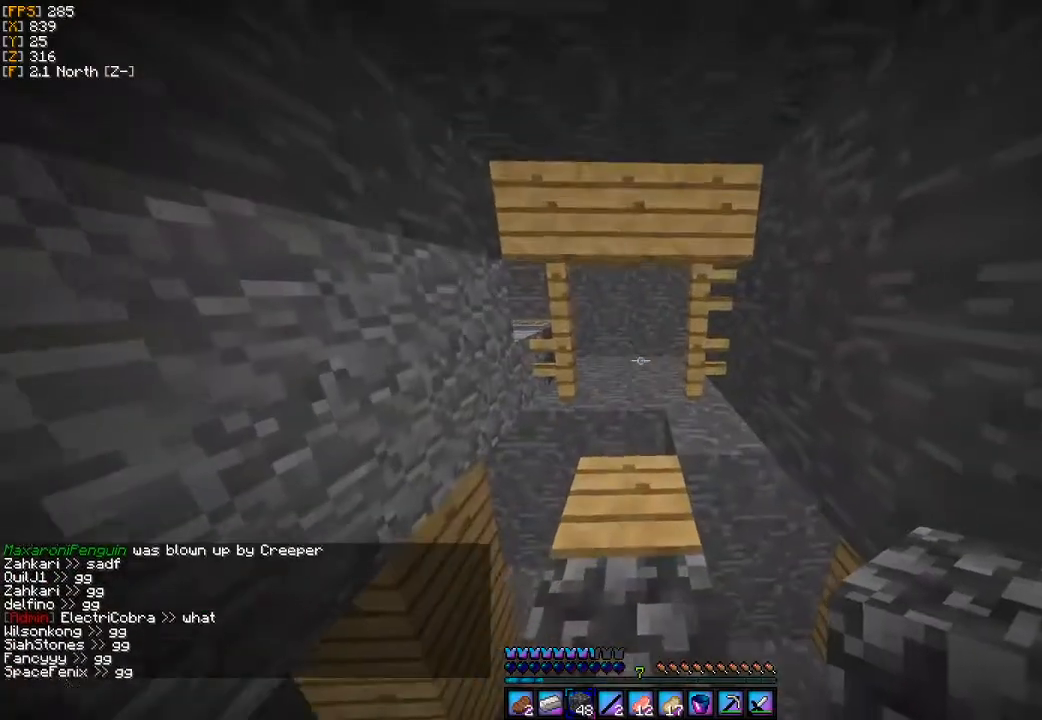
{"keys": ["w"], "mouse": [], "events": [[467, "w", "down"]]}
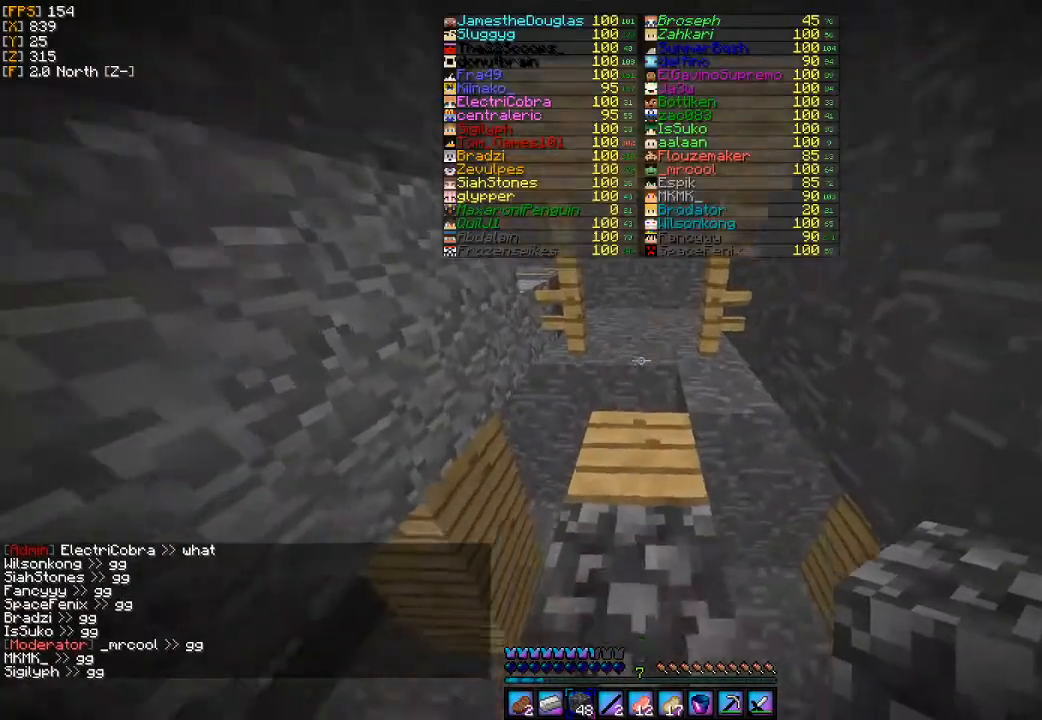
{"keys": [], "mouse": [], "events": [[233, "mouse_right", "down"], [367, "mouse_right", "up"], [367, "w", "up"]]}
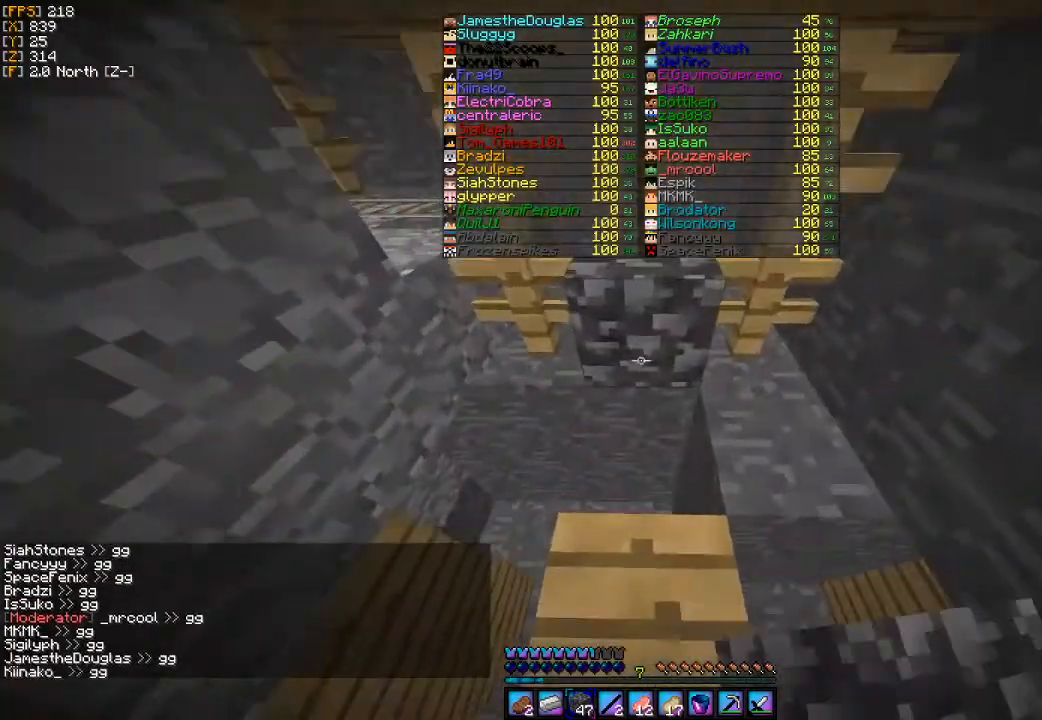
{"keys": [], "mouse": [], "events": [[133, "s", "down"], [167, "mouse_right", "down"], [233, "mouse_right", "up"], [300, "s", "up"]]}
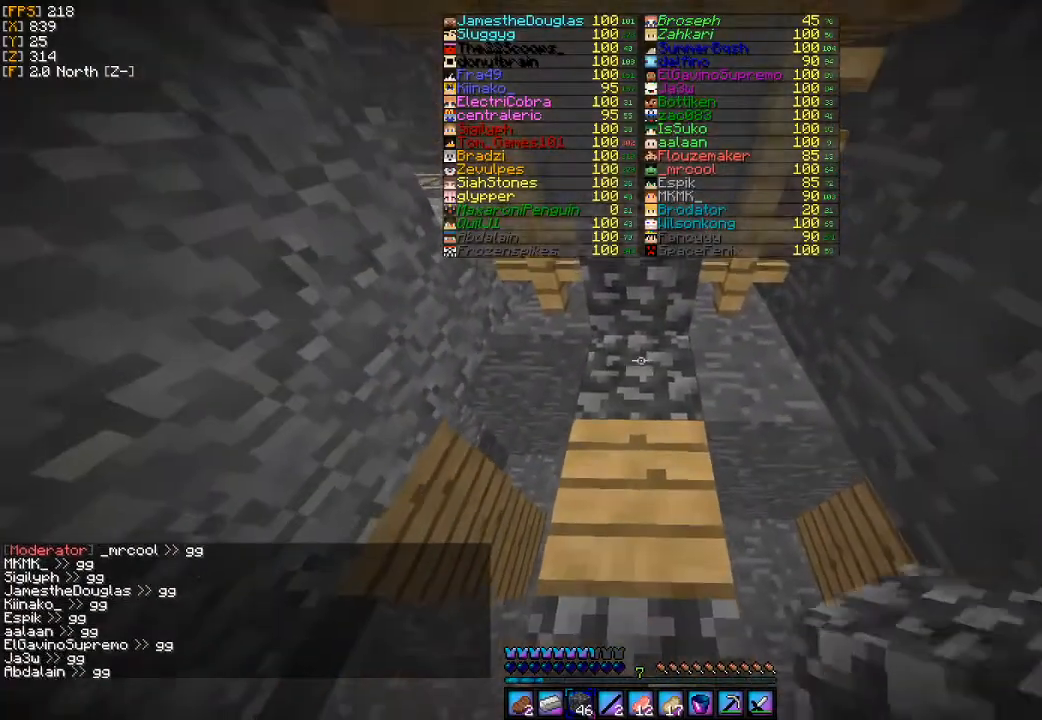
{"keys": [], "mouse": [], "events": [[200, "w", "down"], [433, "w", "up"]]}
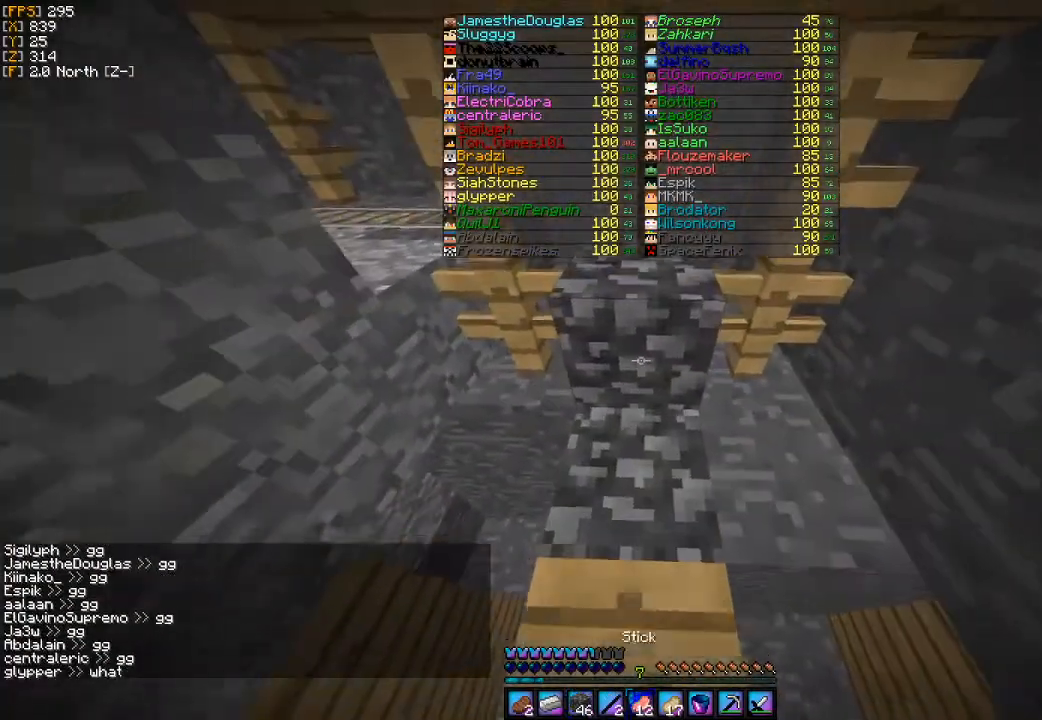
{"keys": [], "mouse": [], "events": []}
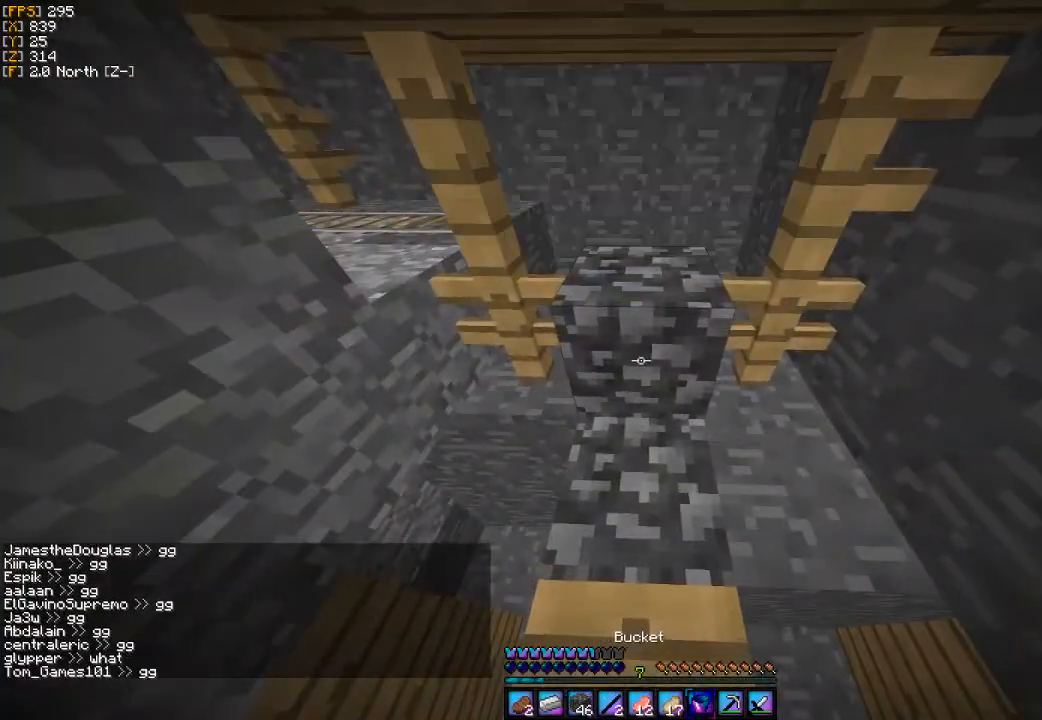
{"keys": [], "mouse": ["left"], "events": [[500, "mouse_left", "down"]]}
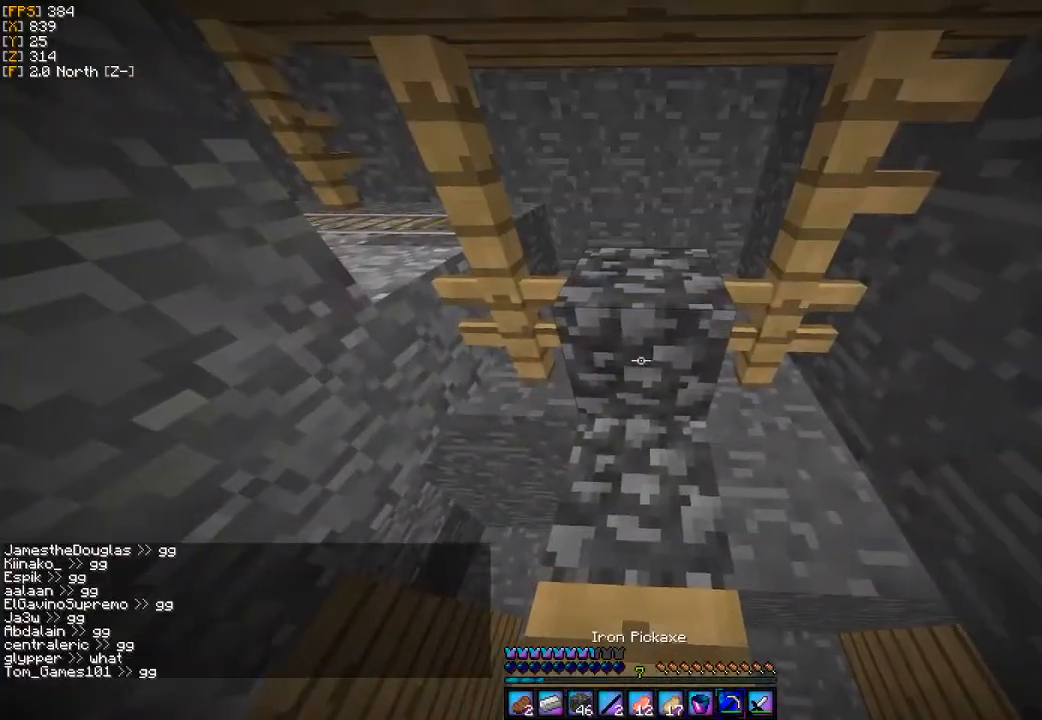
{"keys": [], "mouse": ["left"], "events": []}
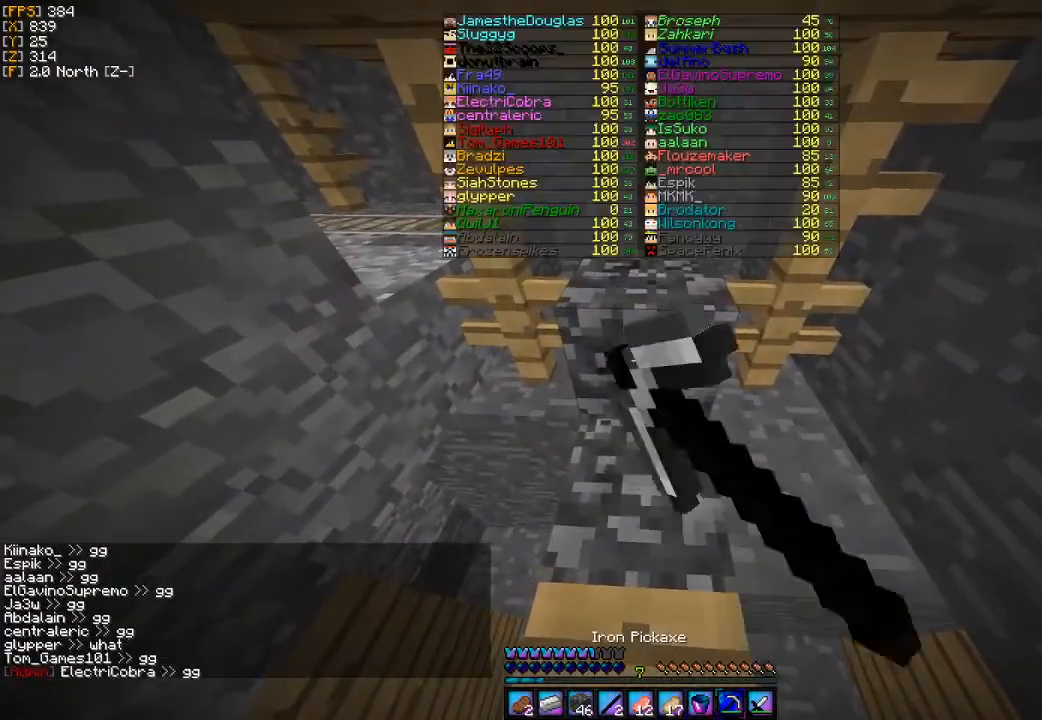
{"keys": [], "mouse": ["left"], "events": [[100, "w", "down"], [367, "w", "up"]]}
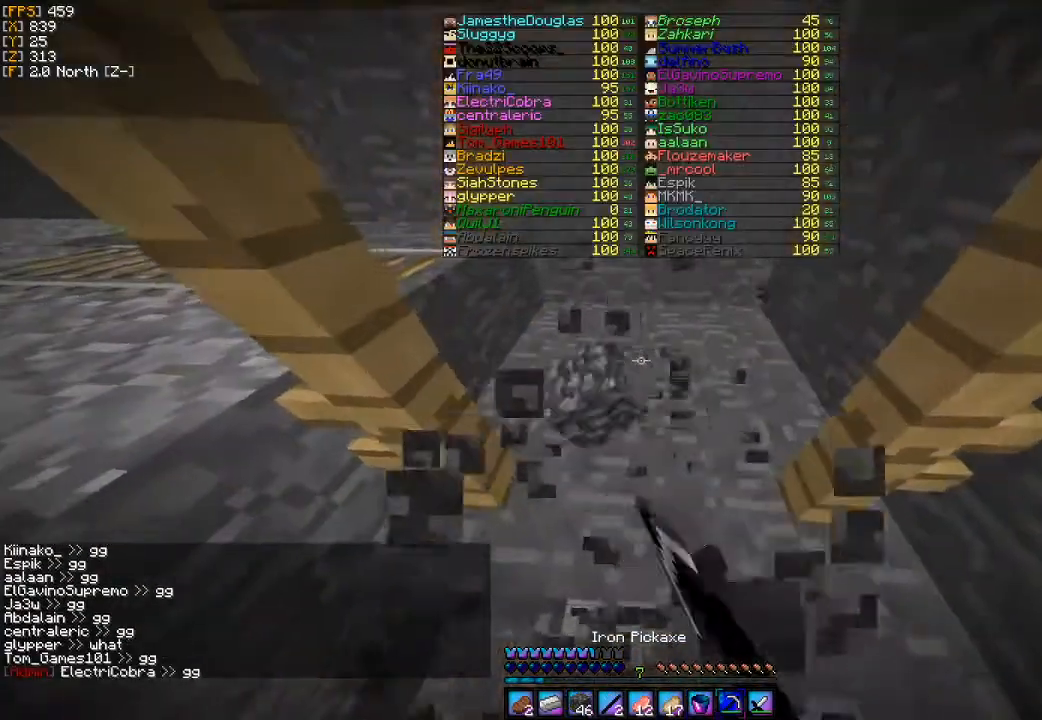
{"keys": ["d", "w"], "mouse": [], "events": [[67, "mouse_left", "up"], [100, "w", "down"], [400, "d", "down"]]}
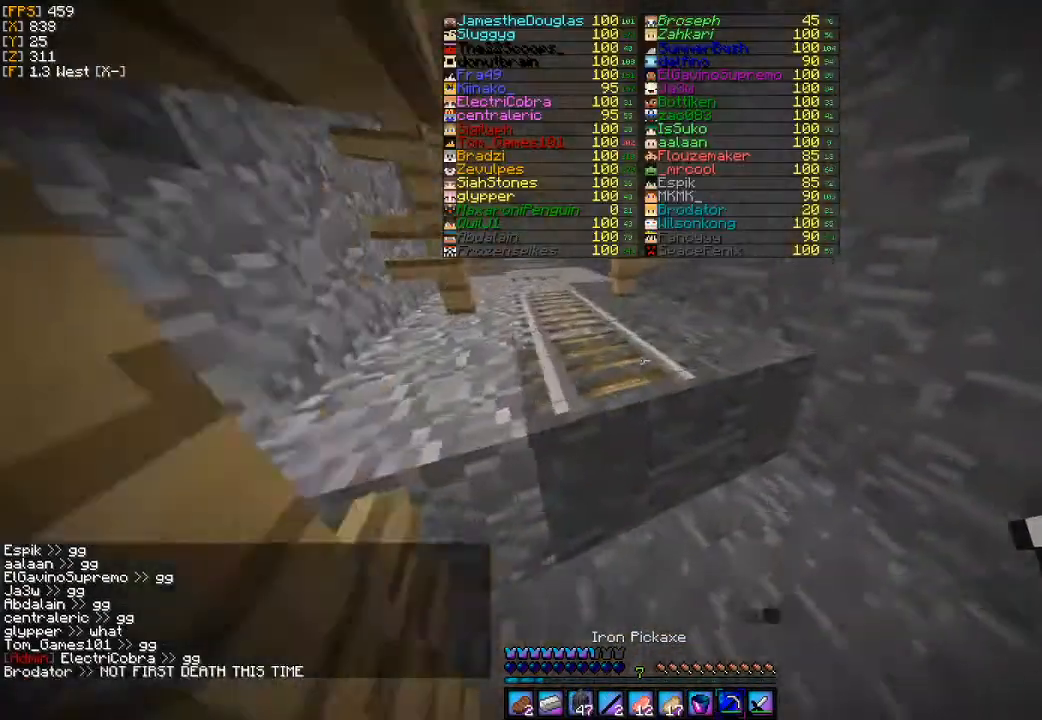
{"keys": ["w"], "mouse": [], "events": [[100, "d", "up"]]}
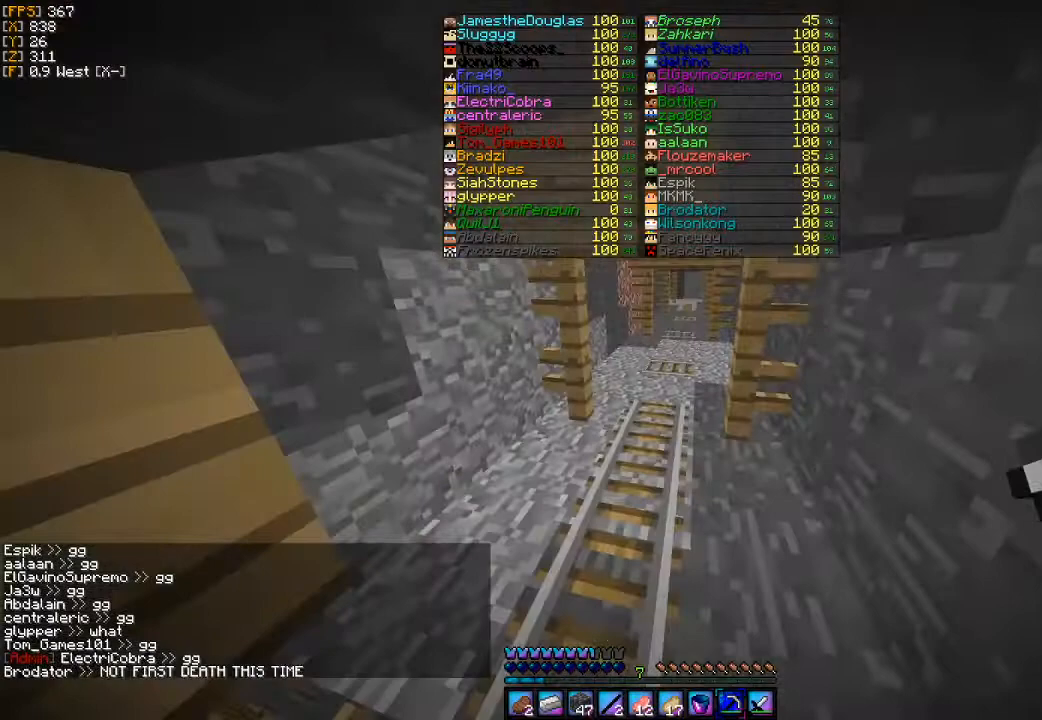
{"keys": [], "mouse": [], "events": [[433, "w", "up"]]}
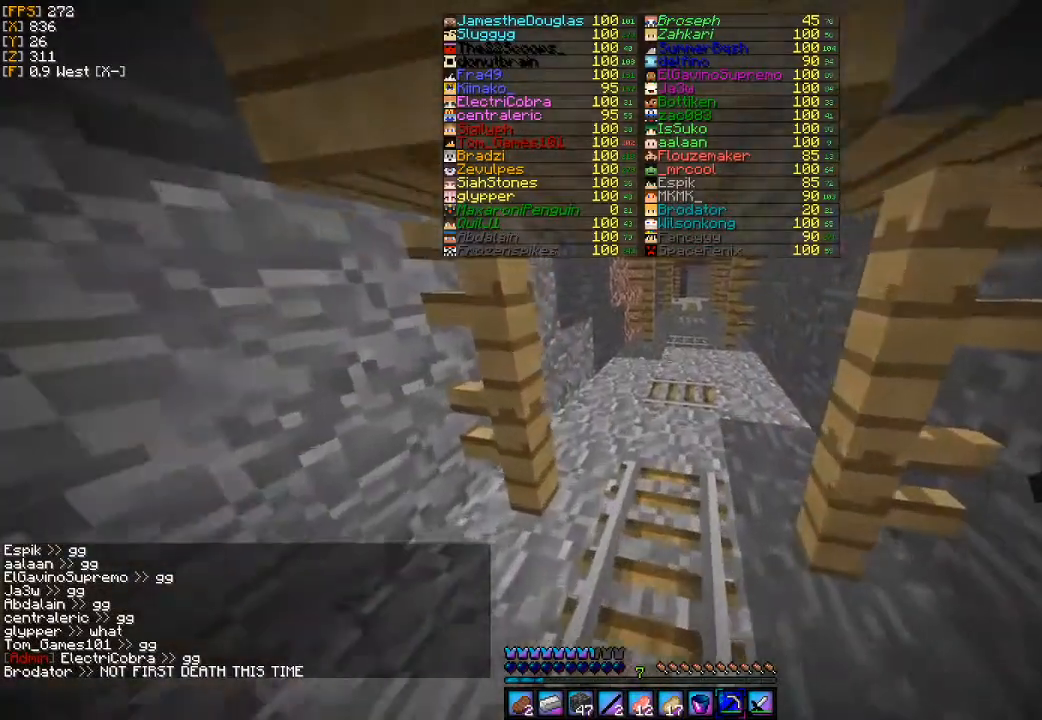
{"keys": ["w"], "mouse": [], "events": [[100, "w", "down"]]}
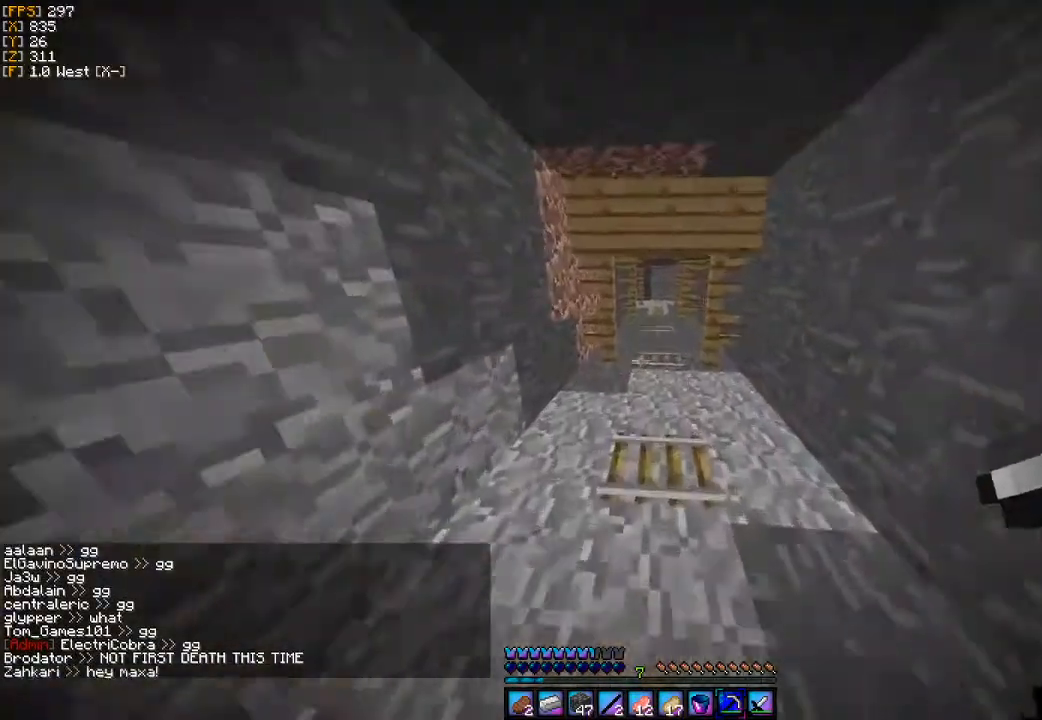
{"keys": [], "mouse": [], "events": [[200, "d", "down"], [367, "w", "up"], [400, "d", "up"]]}
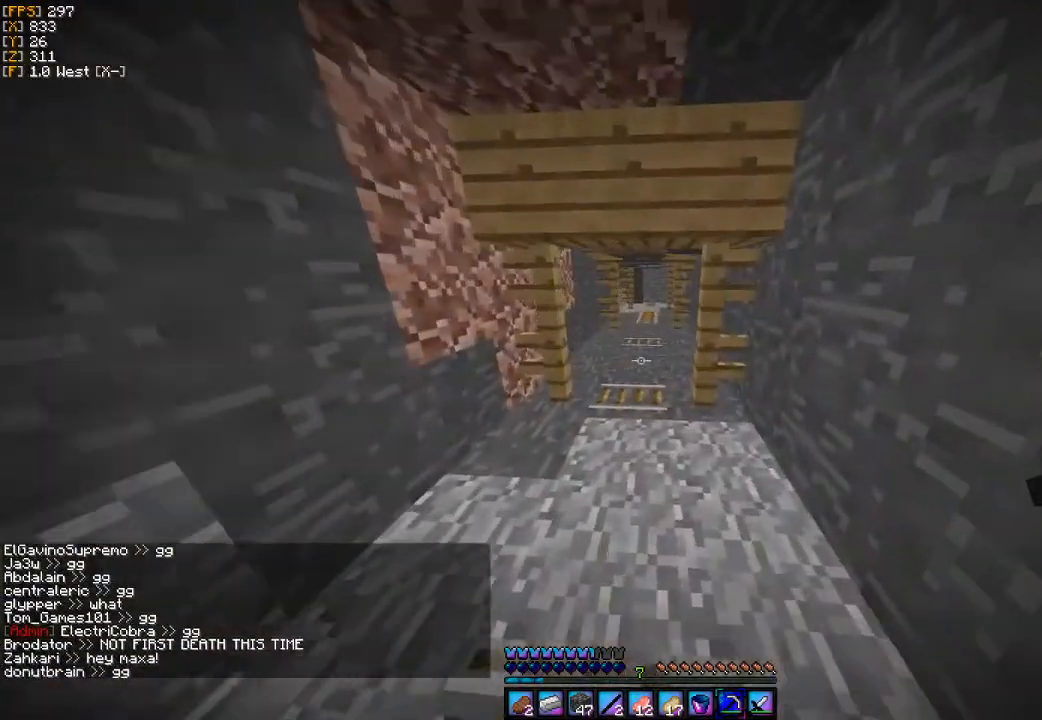
{"keys": ["w"], "mouse": [], "events": [[400, "w", "down"]]}
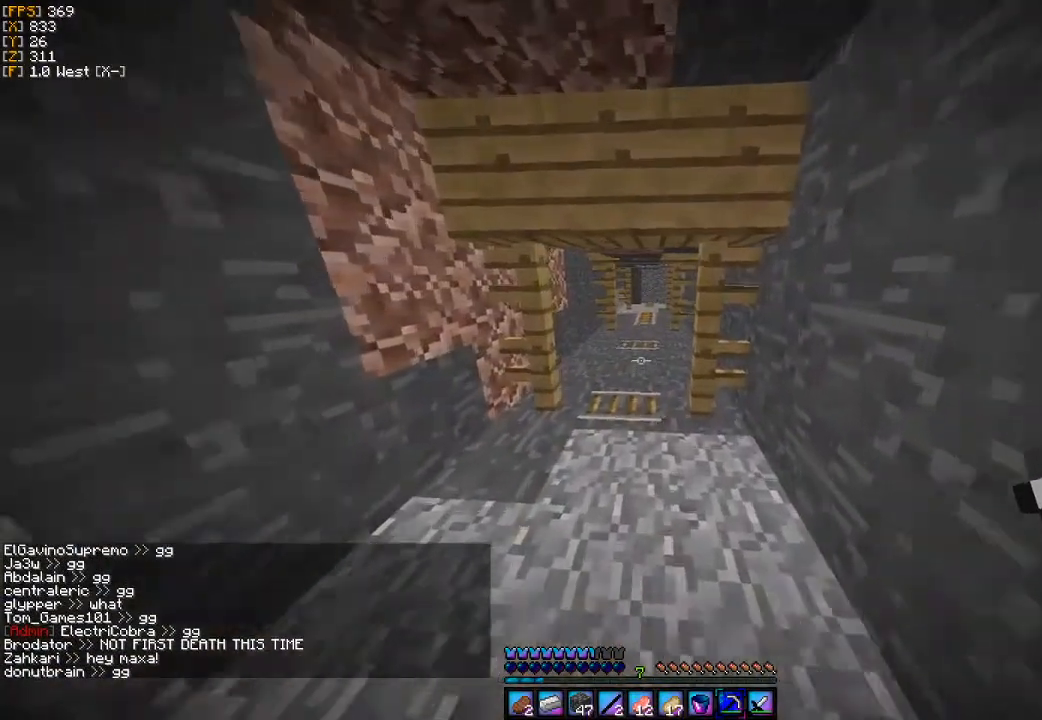
{"keys": ["w"], "mouse": [], "events": []}
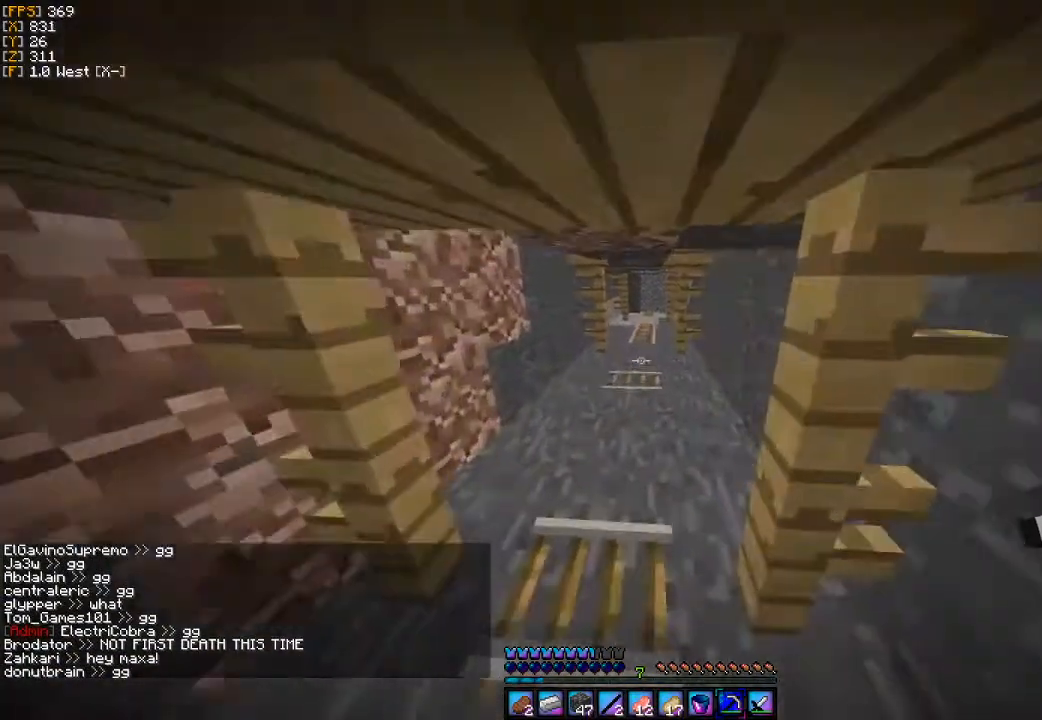
{"keys": ["w"], "mouse": [], "events": []}
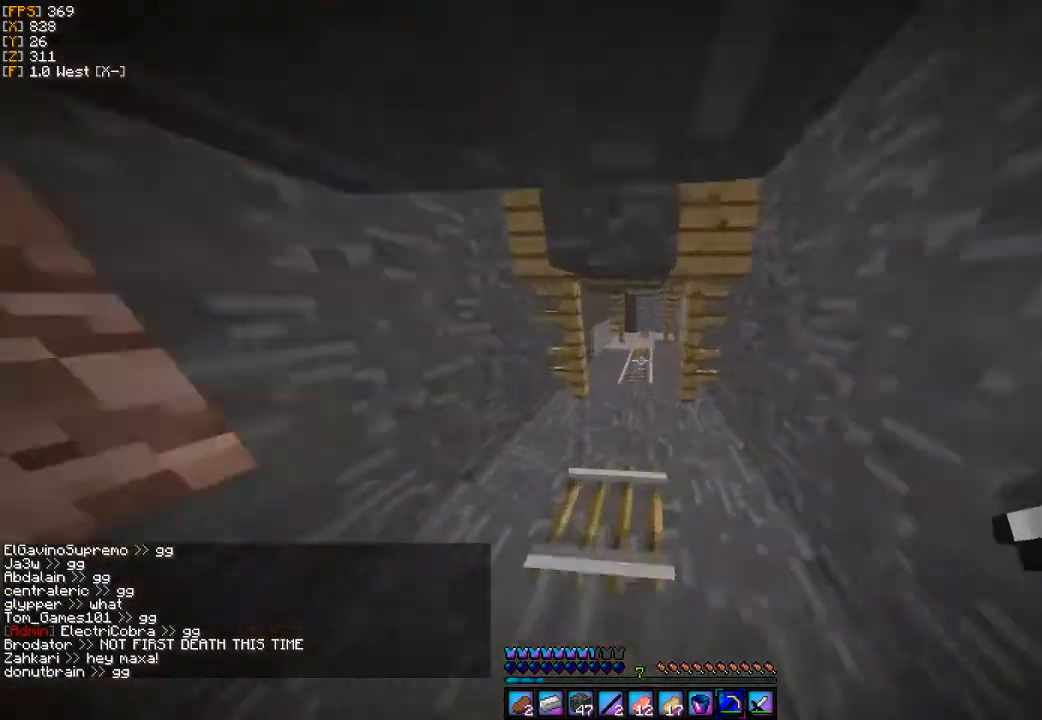
{"keys": ["w"], "mouse": [], "events": []}